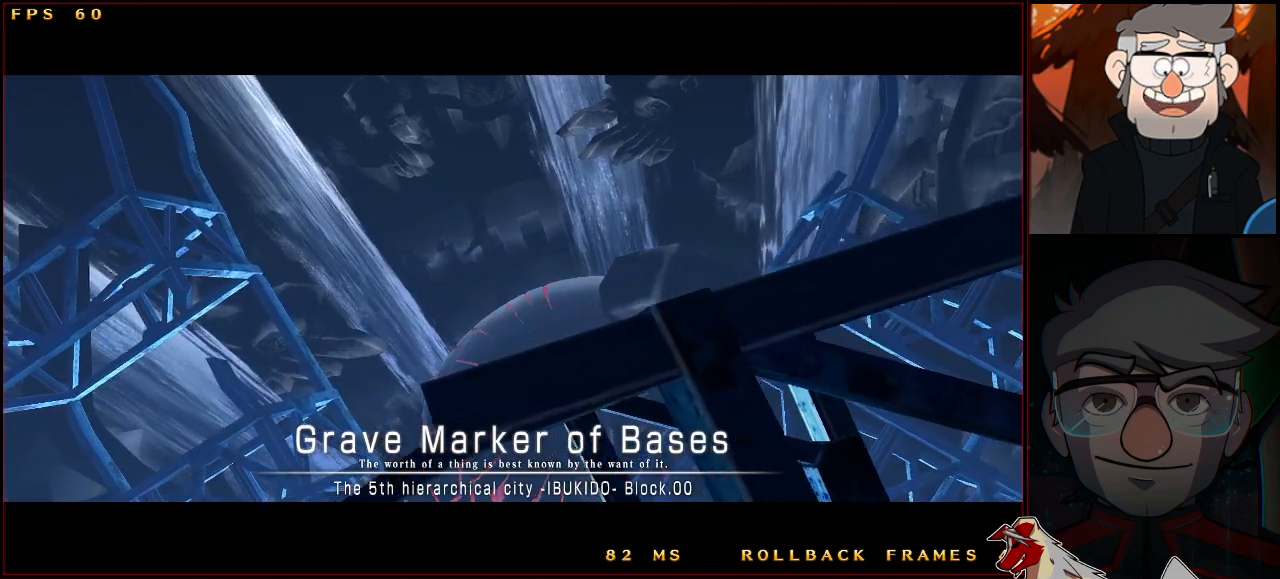
Gameplay with a controller (arcade stick); each line is a JSON object with the inputs held at the frame after it. "events" lists button and stick changes between this image and that frame as [ms after this image, input, new state], when the widget could be followed in between. Not read: L3 R3.
{"buttons": [], "left_stick": "center", "events": [[150, "CROSS", "down"], [267, "CROSS", "up"], [350, "CROSS", "down"], [400, "CROSS", "up"]]}
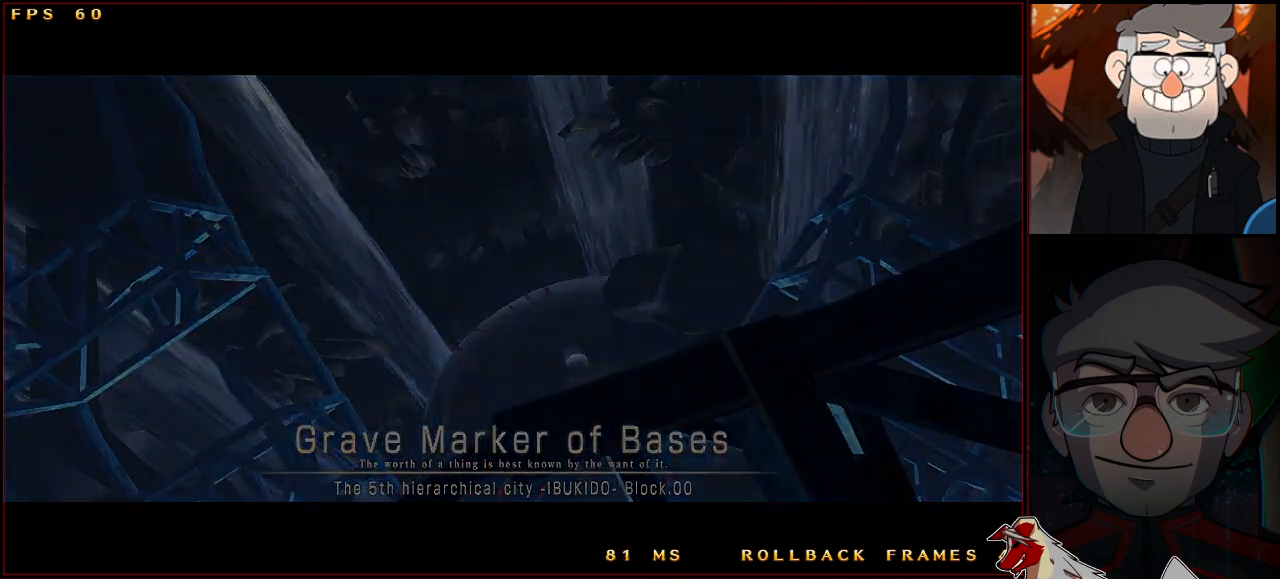
{"buttons": [], "left_stick": "center", "events": []}
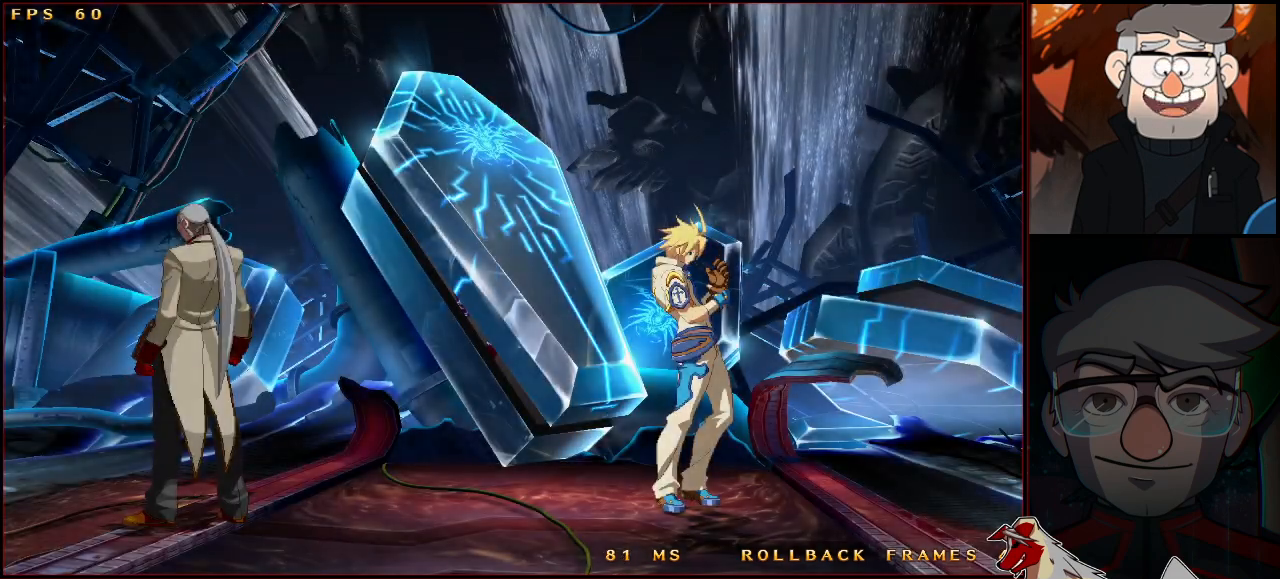
{"buttons": [], "left_stick": "center", "events": []}
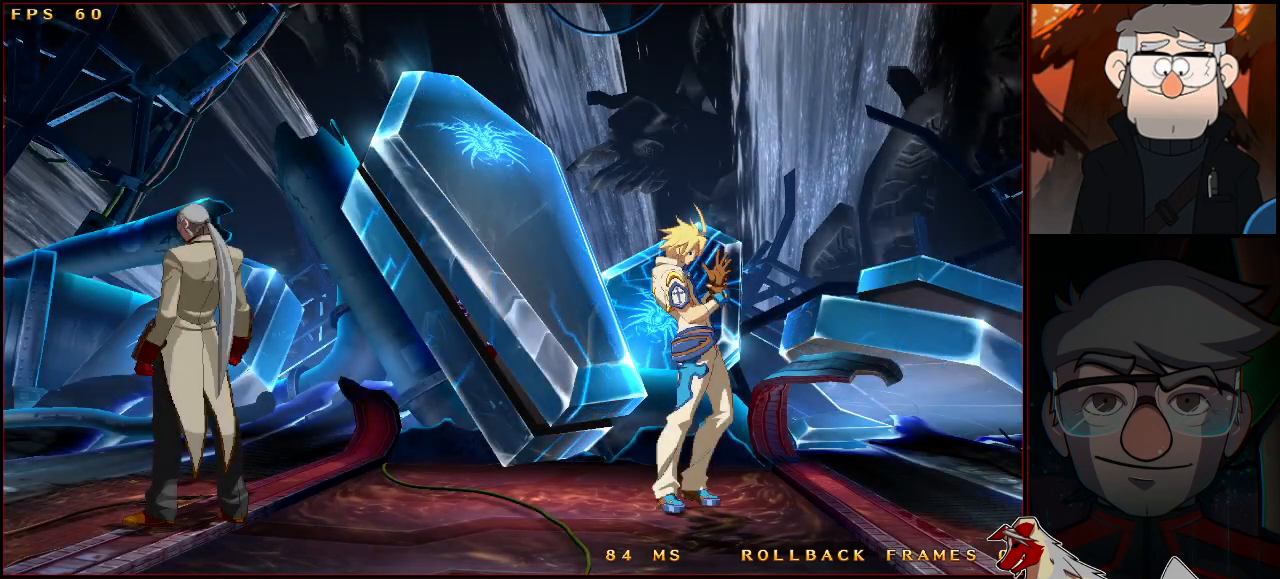
{"buttons": [], "left_stick": "center", "events": []}
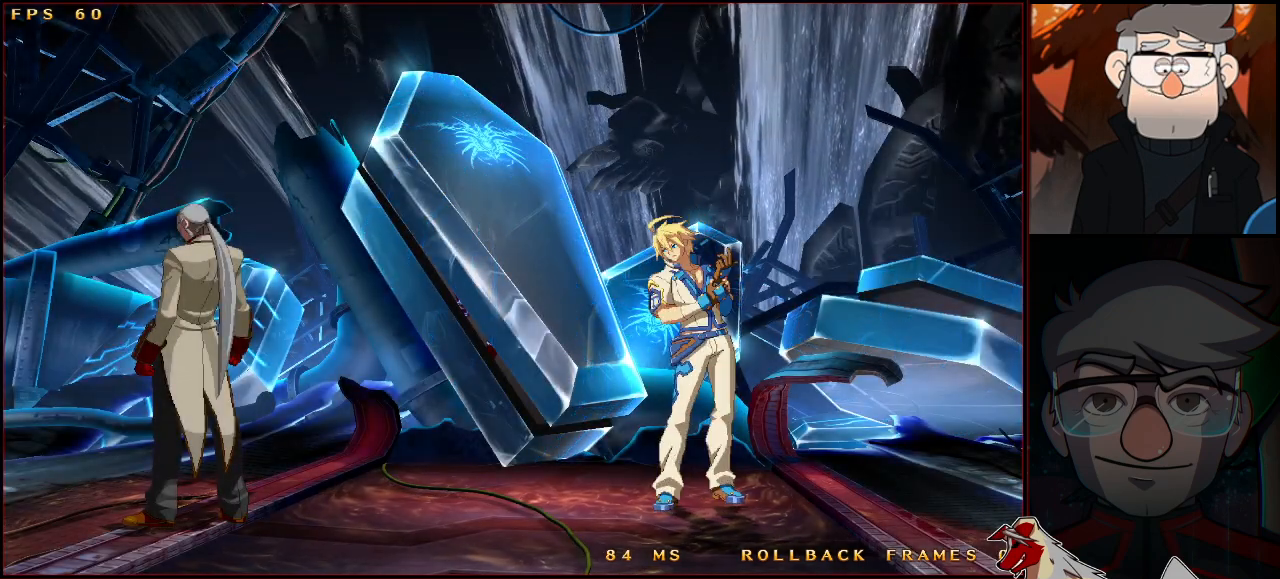
{"buttons": [], "left_stick": "center", "events": [[317, "CROSS", "down"], [367, "CROSS", "up"]]}
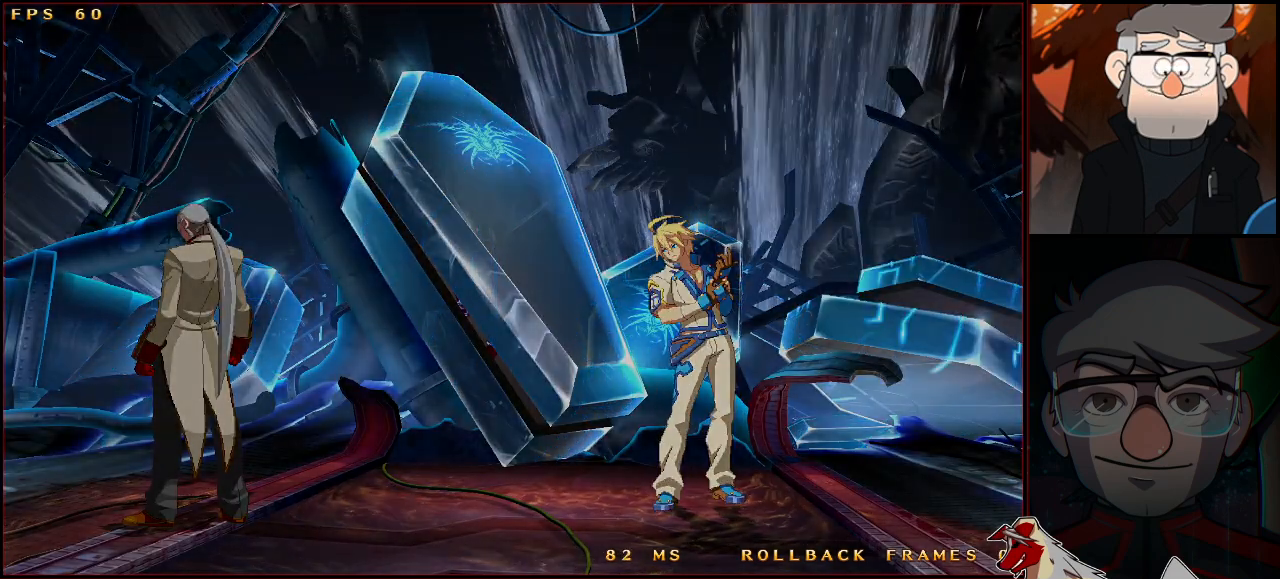
{"buttons": [], "left_stick": "center", "events": [[183, "CIRCLE", "down"], [183, "CROSS", "down"], [183, "SQUARE", "down"], [233, "CIRCLE", "up"], [233, "SQUARE", "up"], [267, "CROSS", "up"]]}
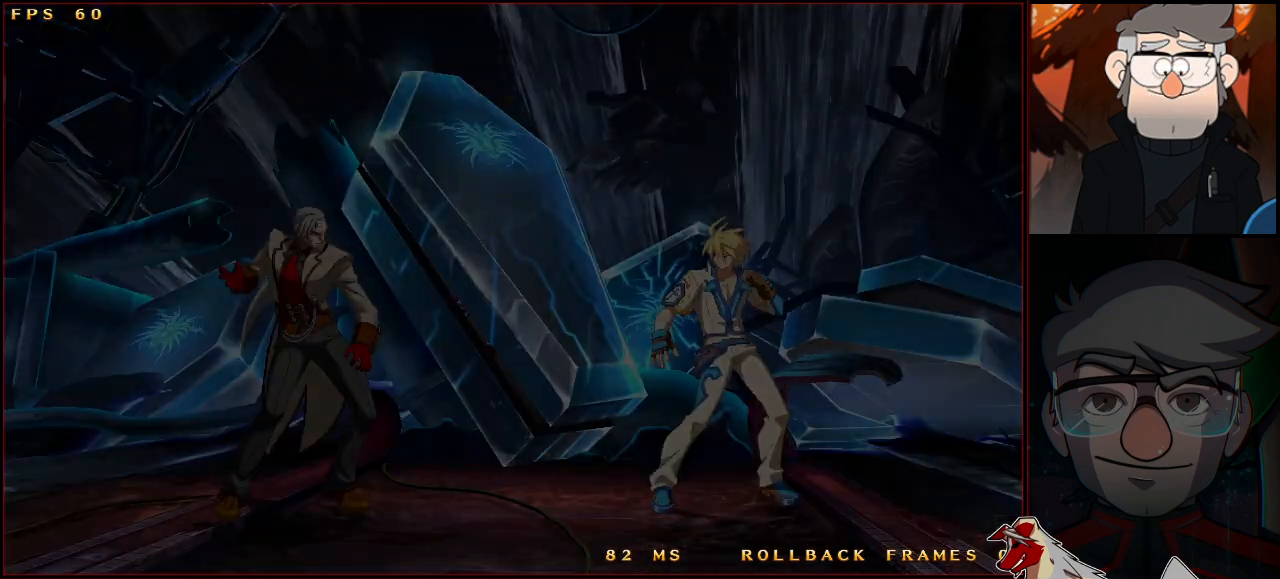
{"buttons": [], "left_stick": "center", "events": []}
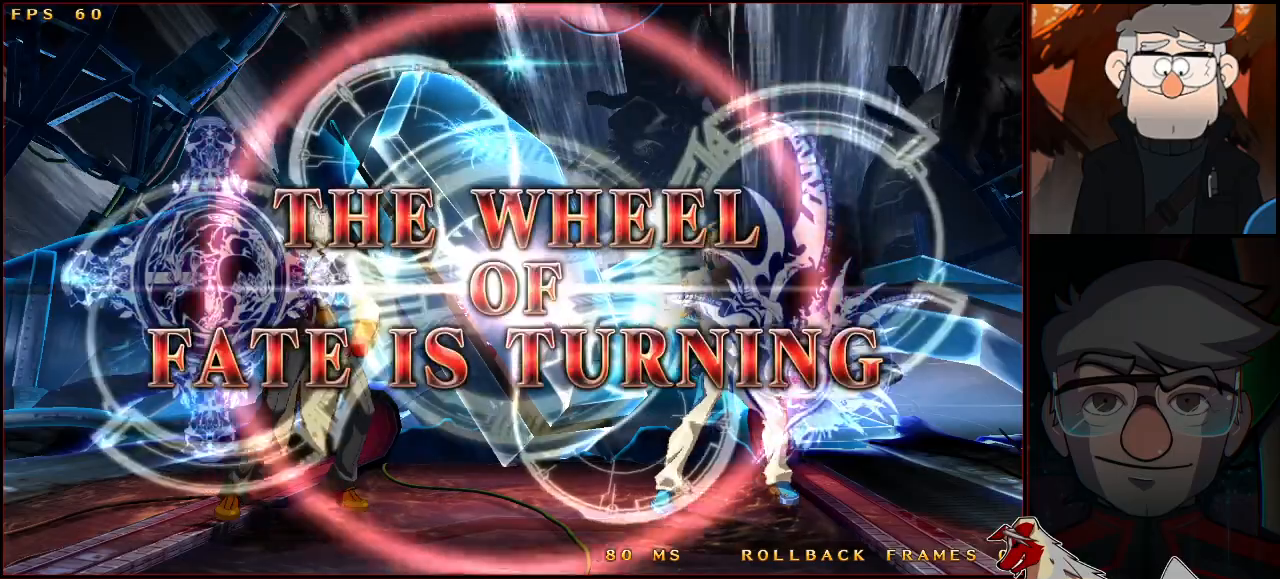
{"buttons": [], "left_stick": "center", "events": [[317, "CROSS", "down"], [400, "CROSS", "up"]]}
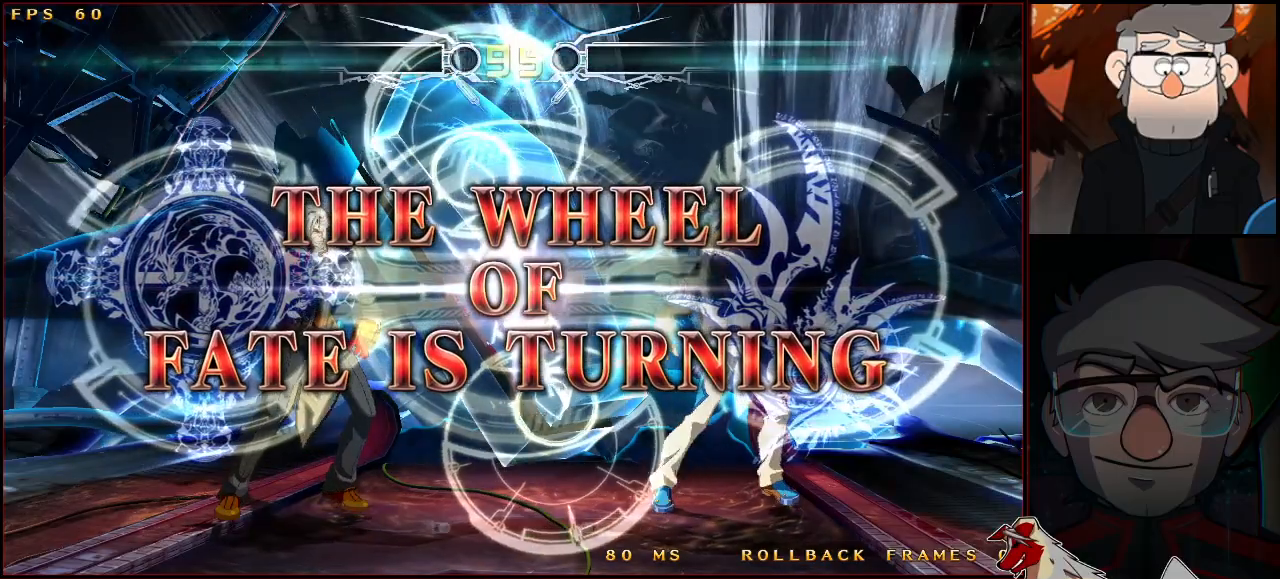
{"buttons": [], "left_stick": "center", "events": [[17, "CROSS", "down"], [17, "R1", "down"], [100, "CROSS", "up"], [150, "R1", "up"], [350, "CROSS", "down"], [367, "TRIANGLE", "down"], [400, "CROSS", "up"], [400, "TRIANGLE", "up"]]}
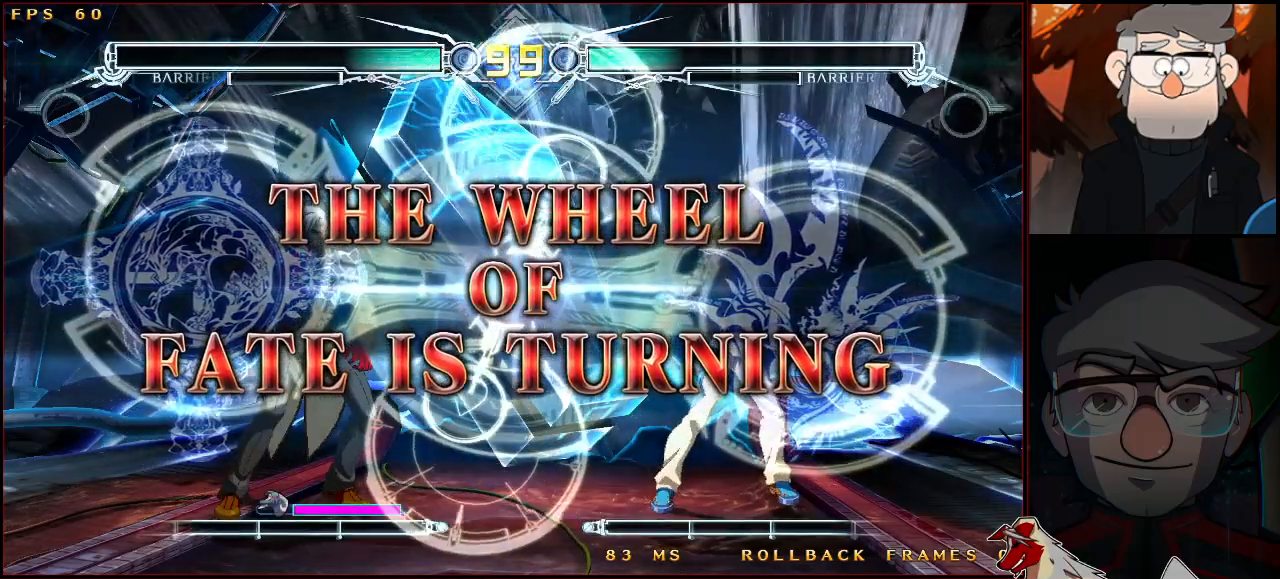
{"buttons": [], "left_stick": "center", "events": []}
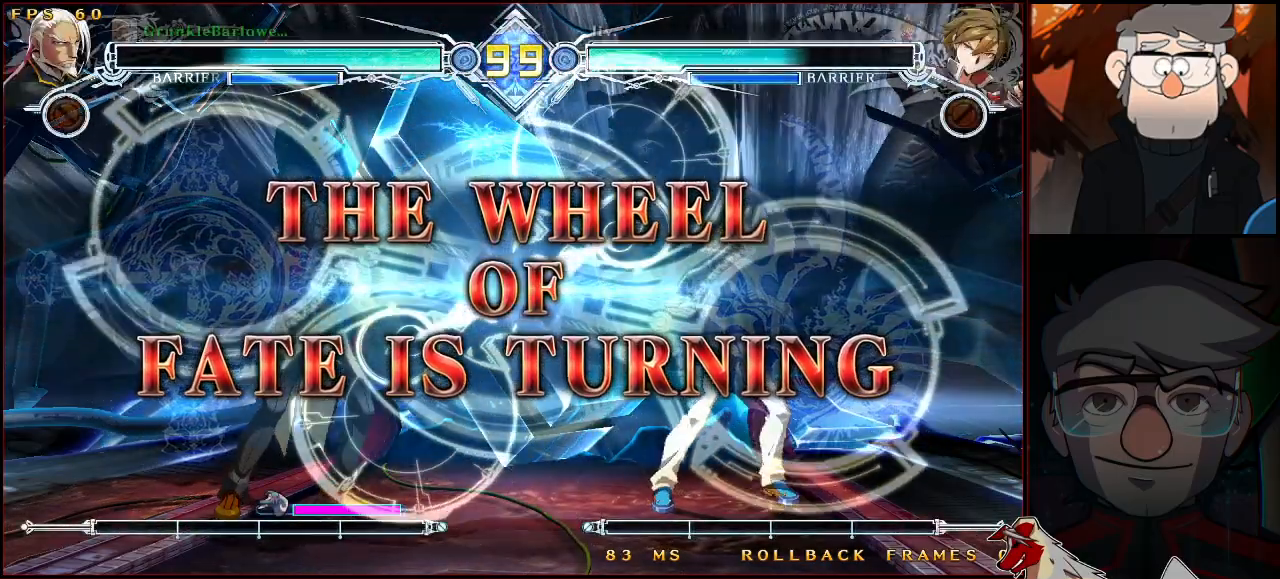
{"buttons": ["CROSS", "TRIANGLE"], "left_stick": "center", "events": [[67, "CROSS", "down"], [100, "TRIANGLE", "down"], [150, "CROSS", "up"], [183, "TRIANGLE", "up"], [433, "CROSS", "down"], [467, "TRIANGLE", "down"]]}
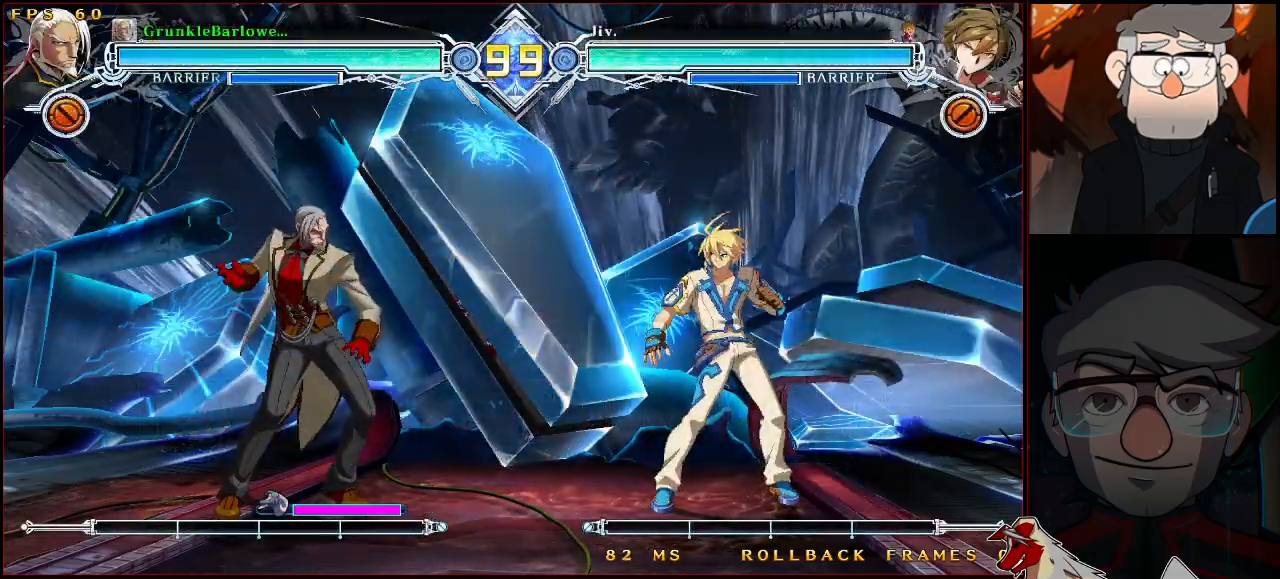
{"buttons": [], "left_stick": "center", "events": [[17, "CROSS", "up"], [17, "TRIANGLE", "up"]]}
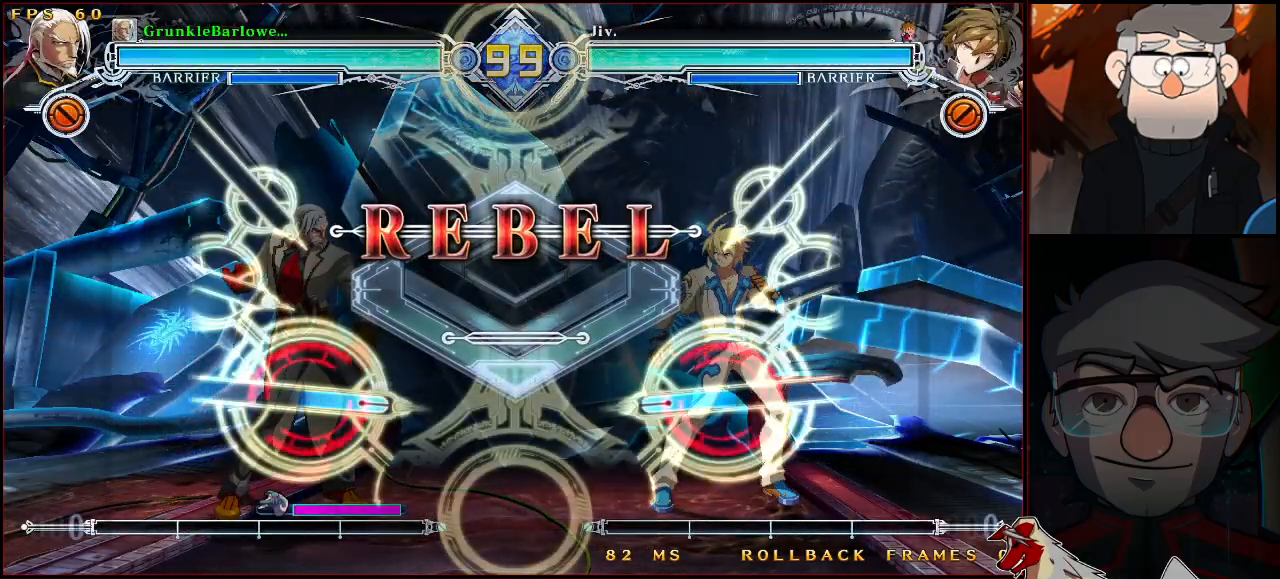
{"buttons": [], "left_stick": "center", "events": []}
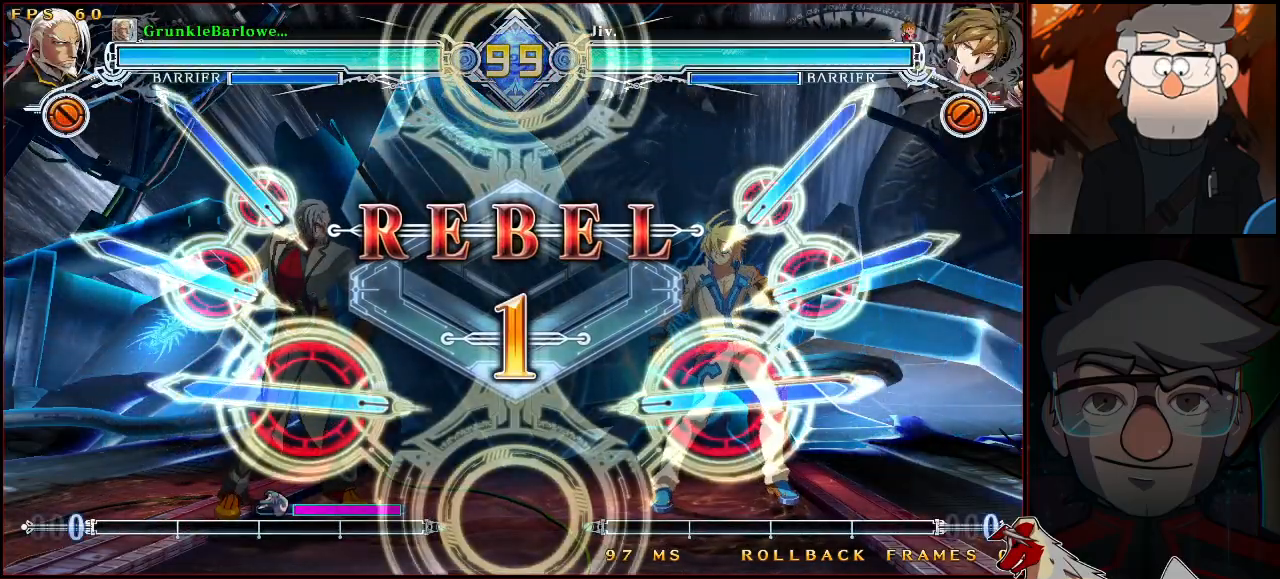
{"buttons": [], "left_stick": "center", "events": []}
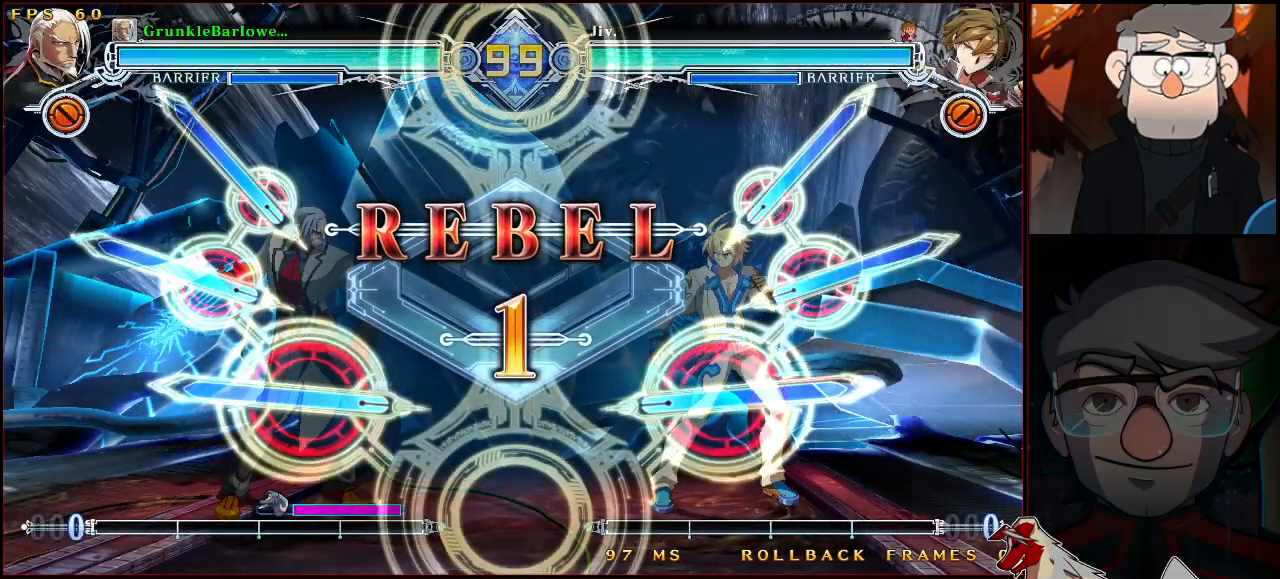
{"buttons": [], "left_stick": "center", "events": []}
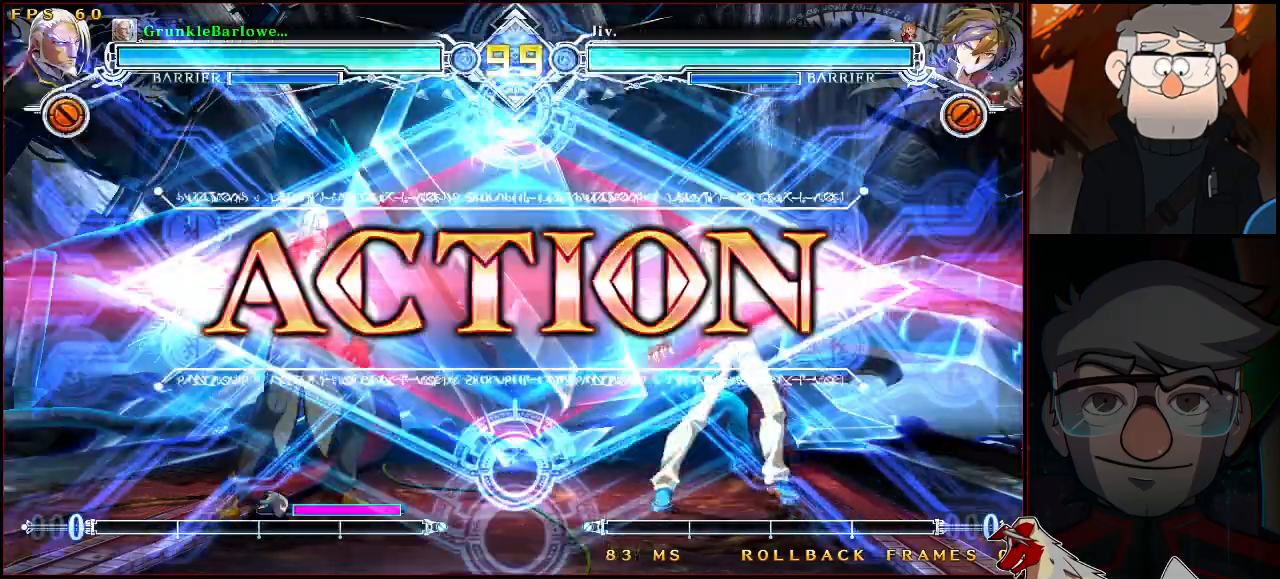
{"buttons": [], "left_stick": "left", "events": [[483, "left_stick", "left"]]}
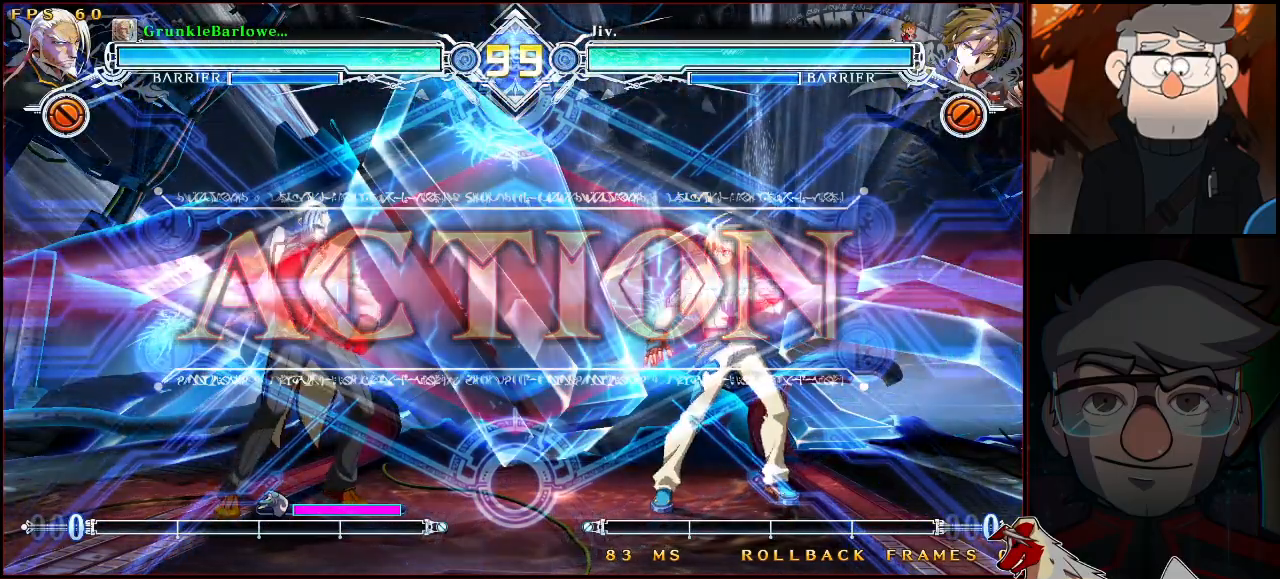
{"buttons": [], "left_stick": "center", "events": [[150, "CROSS", "down"], [267, "CROSS", "up"], [433, "left_stick", "center"]]}
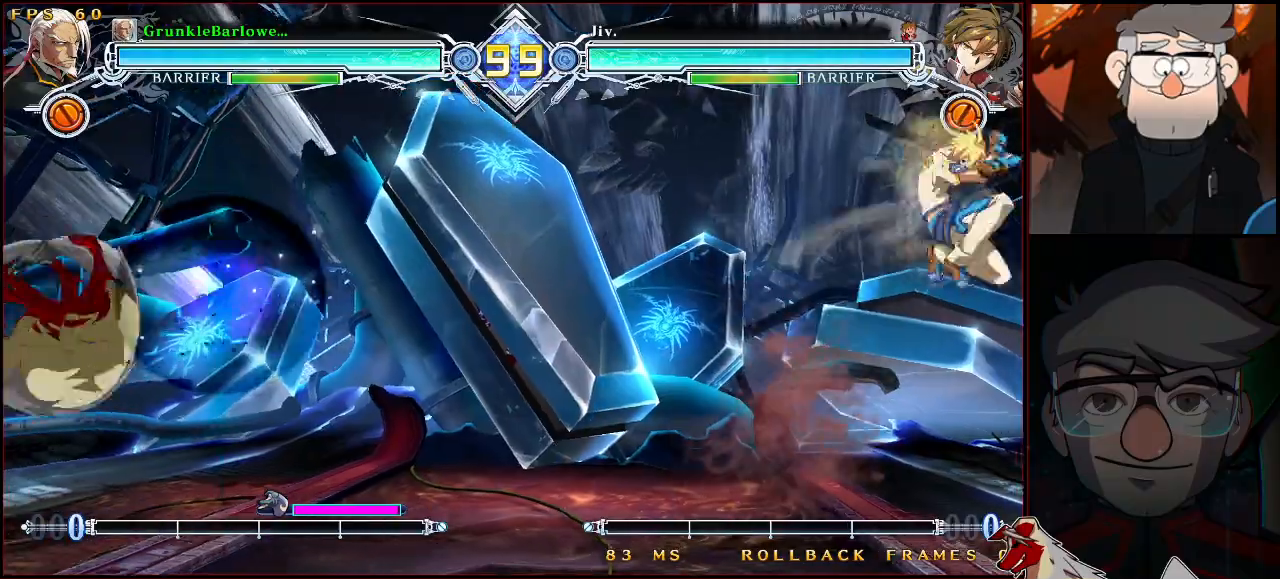
{"buttons": ["CROSS"], "left_stick": "center", "events": [[67, "left_stick", "left"], [267, "left_stick", "center"], [300, "CROSS", "down"], [367, "CROSS", "up"], [483, "CROSS", "down"]]}
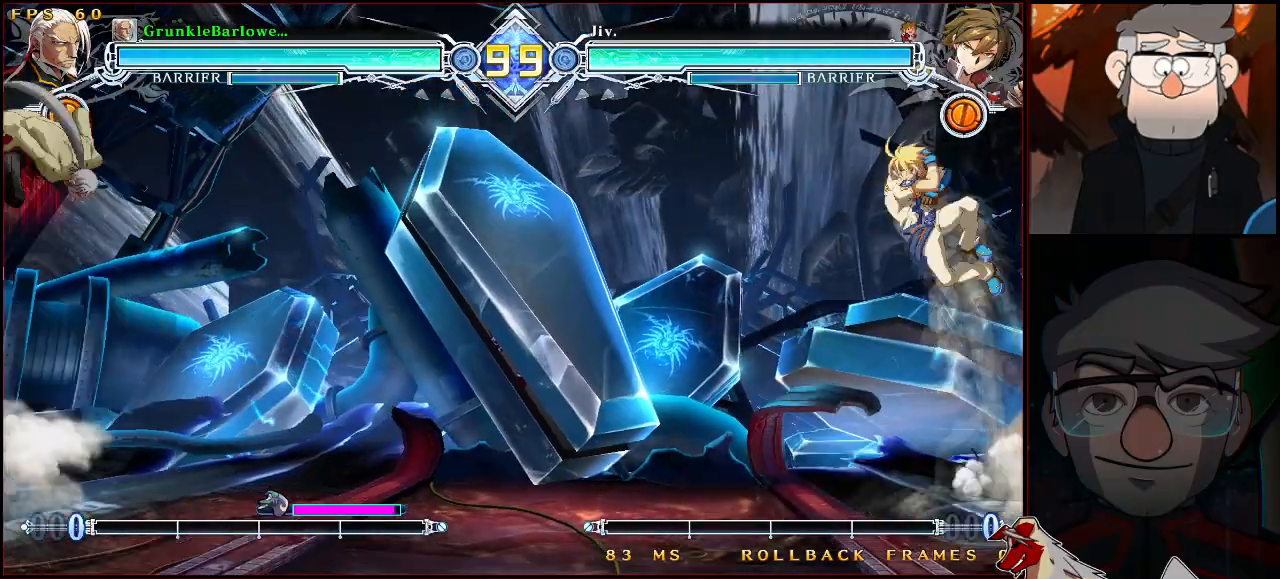
{"buttons": [], "left_stick": "right", "events": [[67, "CROSS", "up"], [67, "SQUARE", "down"], [117, "SQUARE", "up"], [400, "left_stick", "right"]]}
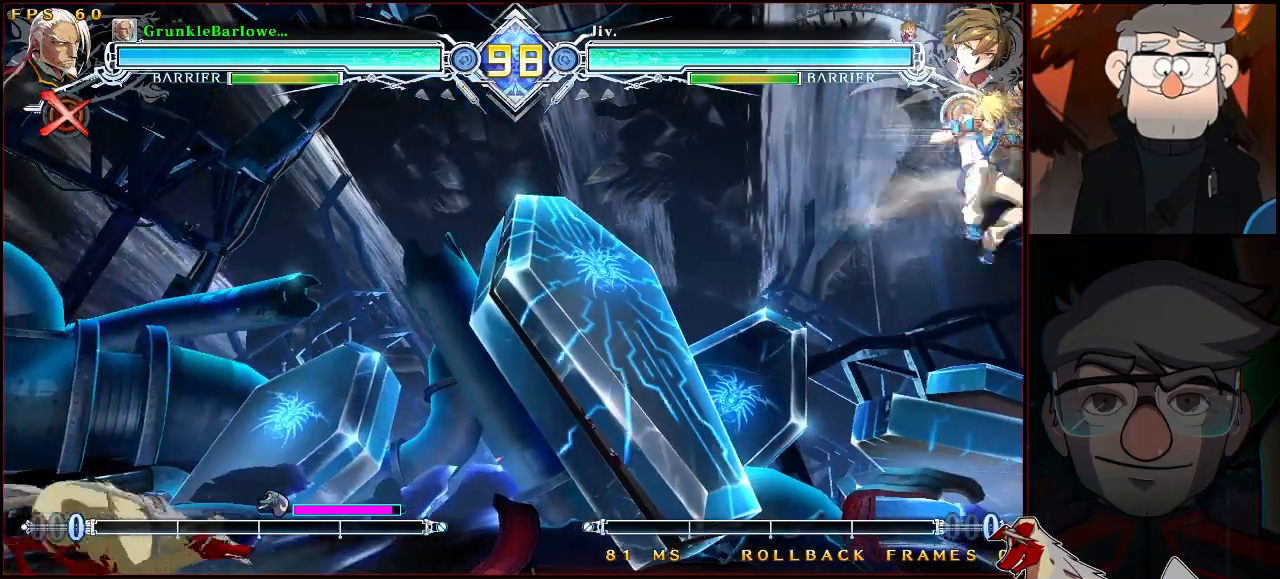
{"buttons": [], "left_stick": "right", "events": [[317, "left_stick", "up"], [400, "left_stick", "center"], [483, "left_stick", "right"]]}
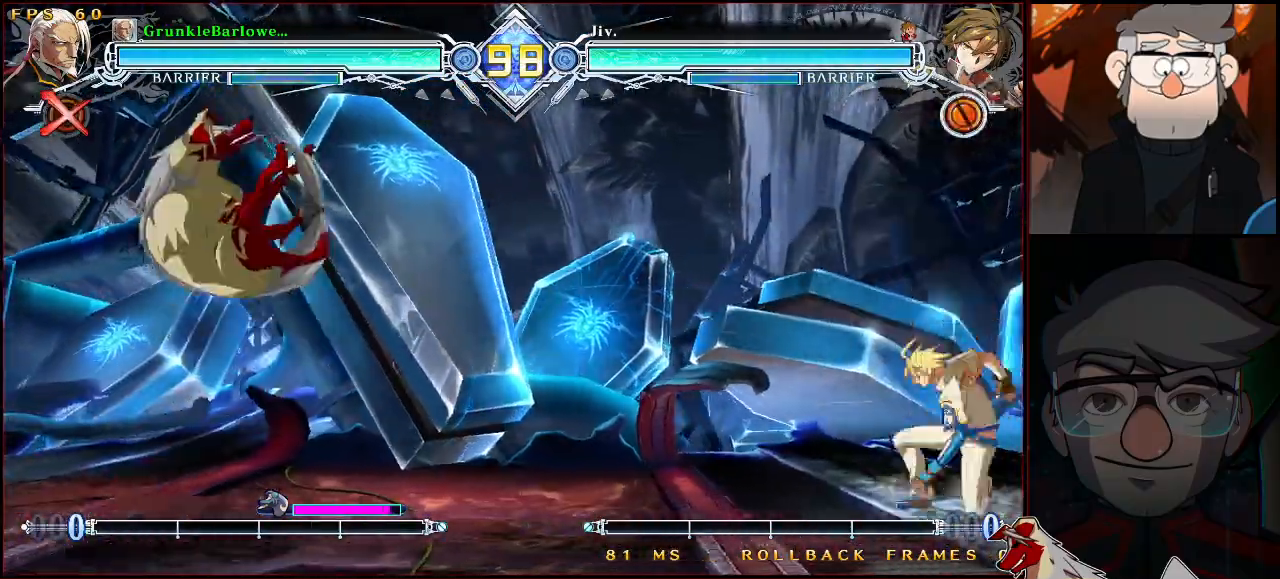
{"buttons": ["SQUARE"], "left_stick": "center", "events": [[33, "left_stick", "center"], [100, "left_stick", "right"], [150, "CROSS", "down"], [183, "left_stick", "center"], [200, "CROSS", "up"], [317, "CROSS", "down"], [400, "CROSS", "up"], [483, "SQUARE", "down"]]}
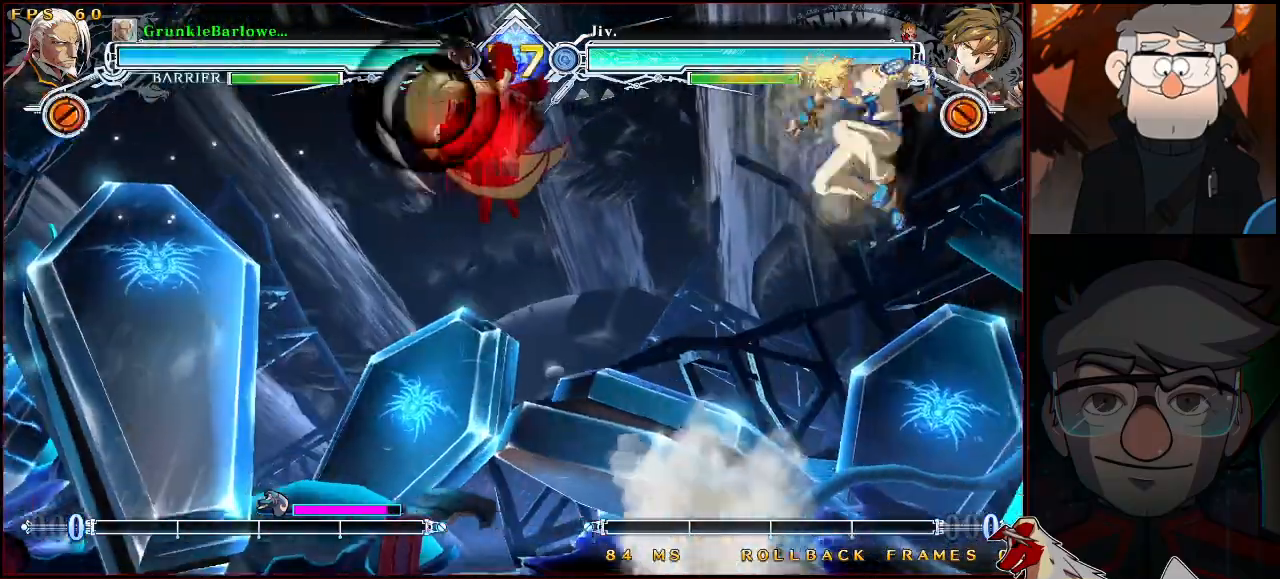
{"buttons": [], "left_stick": "center", "events": [[67, "SQUARE", "up"], [267, "left_stick", "left"], [483, "left_stick", "center"]]}
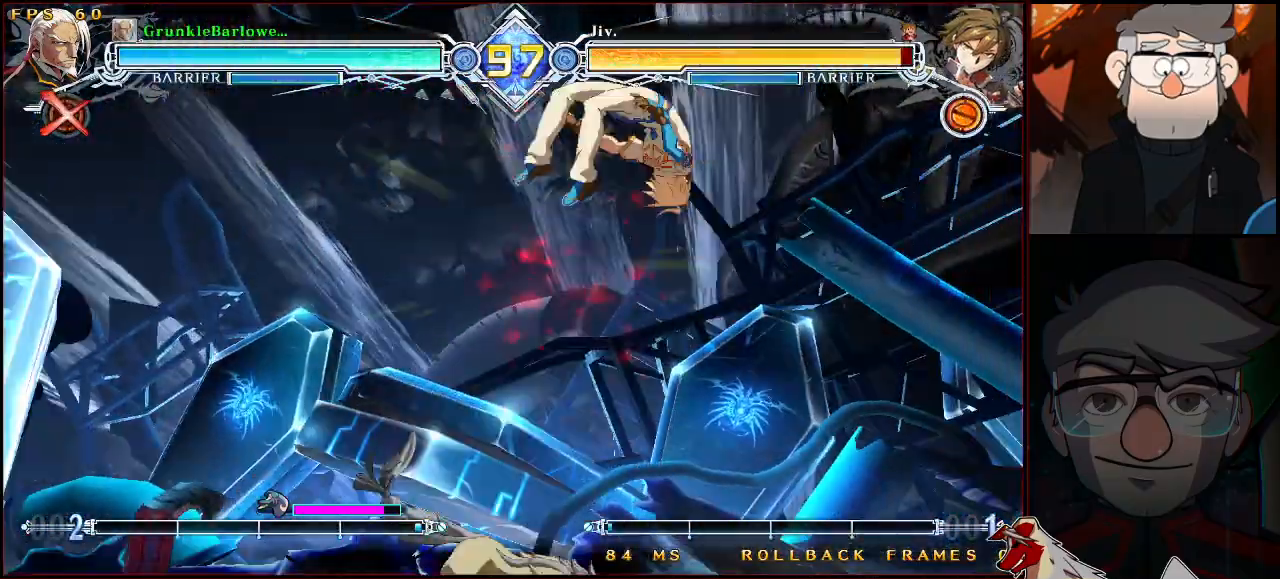
{"buttons": [], "left_stick": "left", "events": [[100, "left_stick", "right"], [233, "left_stick", "left"]]}
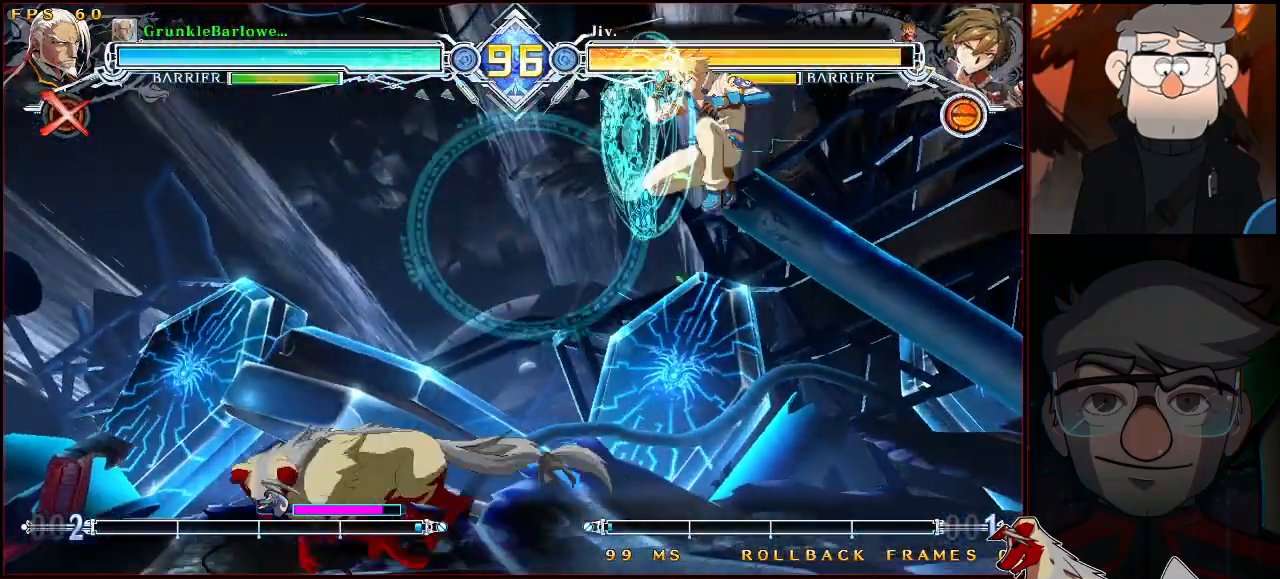
{"buttons": [], "left_stick": "left", "events": []}
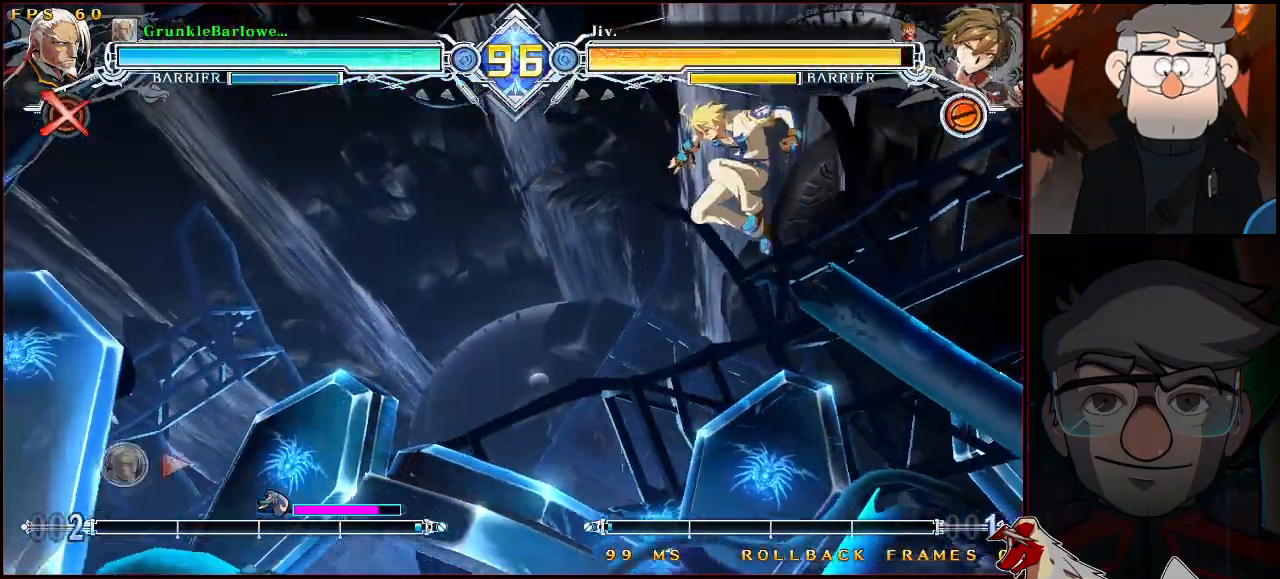
{"buttons": [], "left_stick": "center", "events": [[150, "left_stick", "center"], [200, "CROSS", "down"], [200, "left_stick", "right"], [283, "CROSS", "up"], [300, "left_stick", "center"]]}
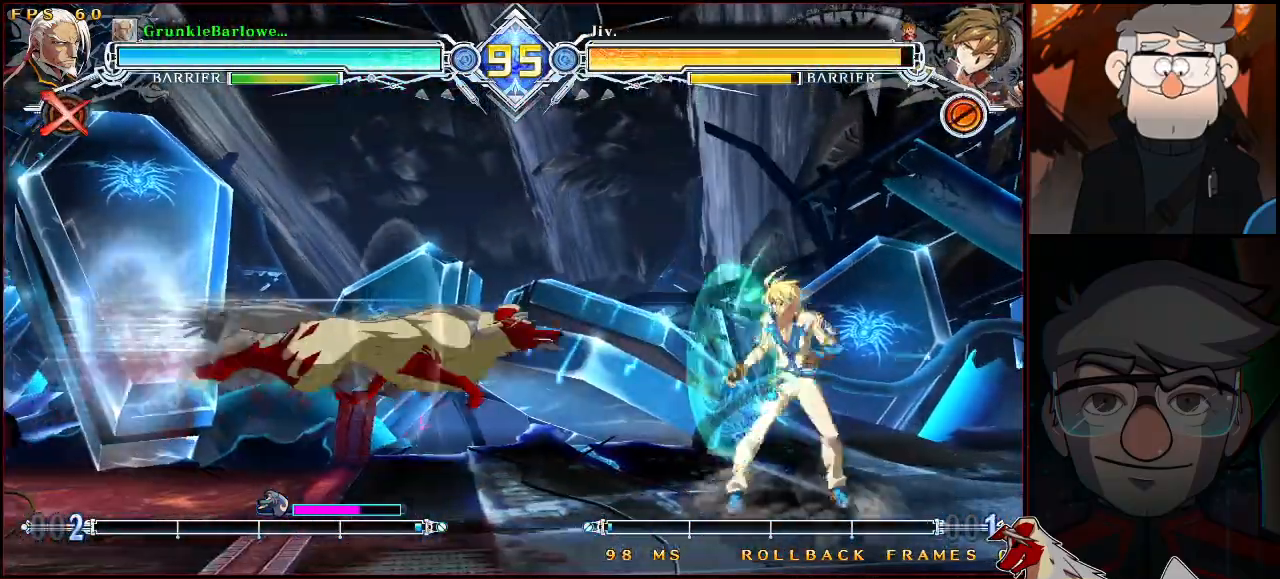
{"buttons": ["TRIANGLE"], "left_stick": "right", "events": [[17, "SQUARE", "down"], [117, "SQUARE", "up"], [217, "left_stick", "right"], [467, "TRIANGLE", "down"]]}
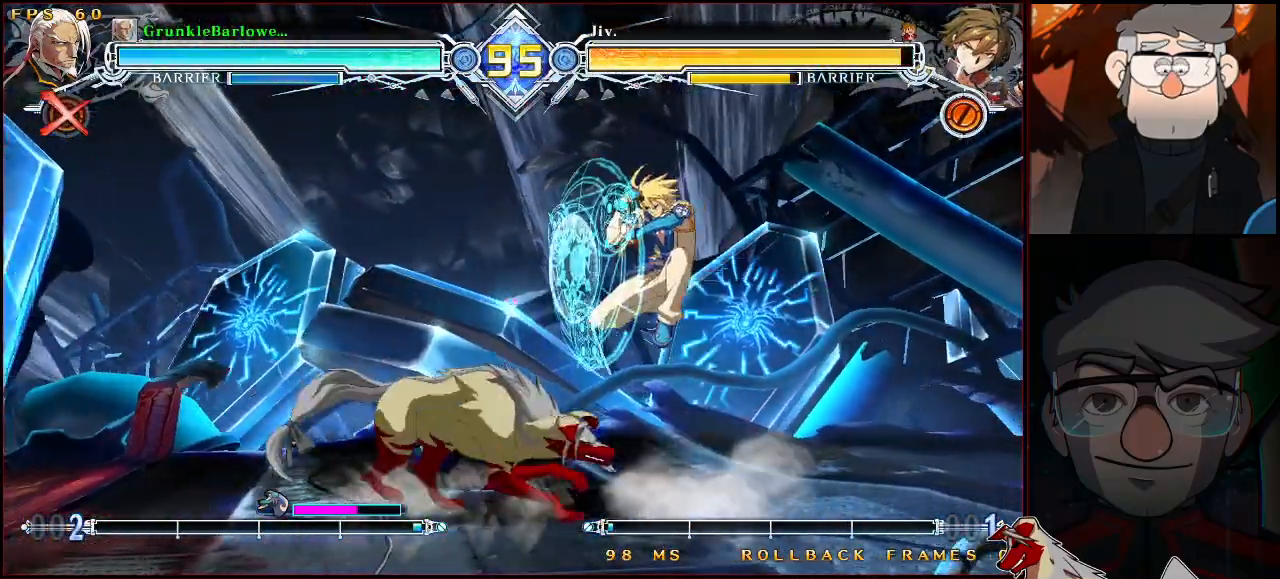
{"buttons": [], "left_stick": "right", "events": [[67, "TRIANGLE", "up"], [233, "R1", "down"], [400, "R1", "up"]]}
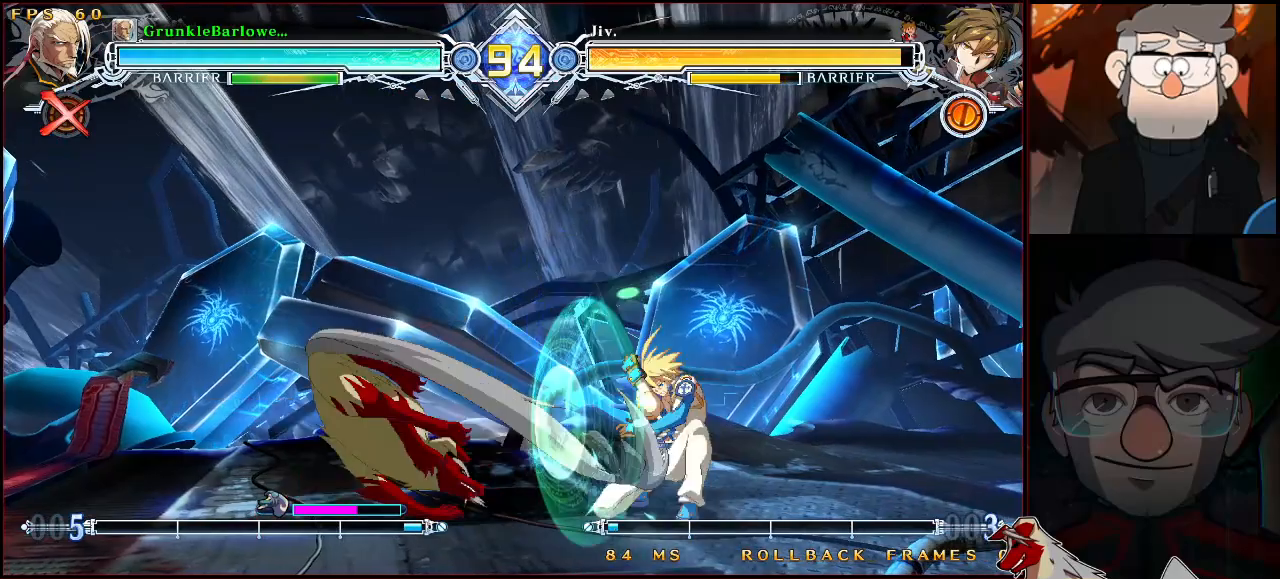
{"buttons": [], "left_stick": "down-left", "events": [[83, "CROSS", "down"], [200, "left_stick", "center"], [233, "CROSS", "up"], [367, "CROSS", "down"], [433, "CROSS", "up"], [500, "left_stick", "down-left"]]}
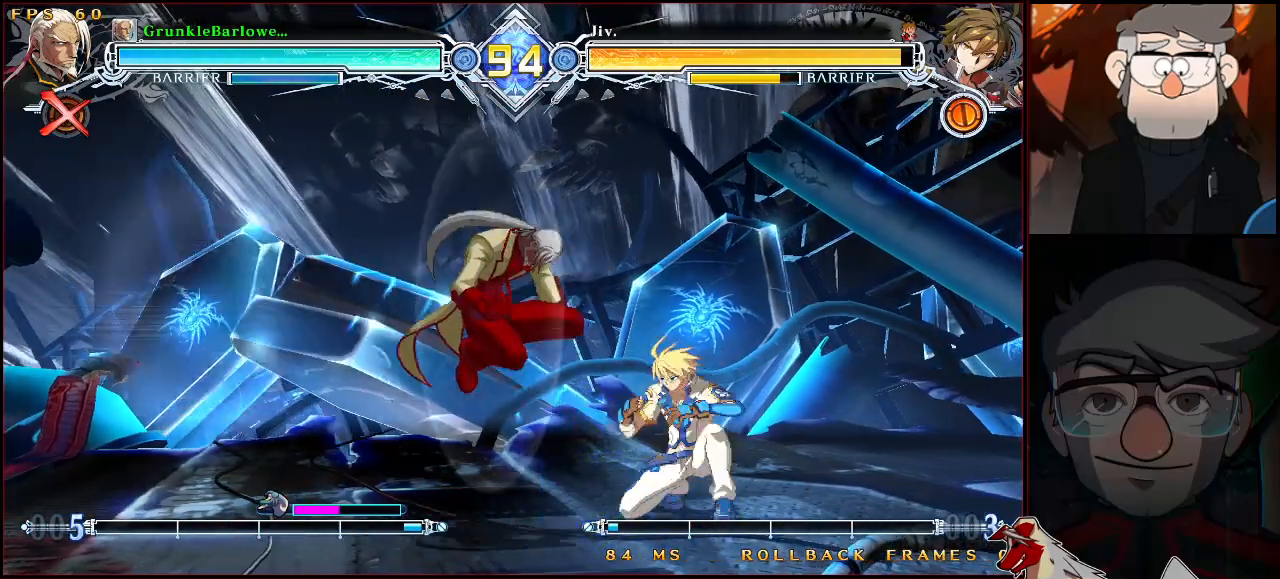
{"buttons": [], "left_stick": "center", "events": [[183, "SQUARE", "down"], [250, "SQUARE", "up"], [383, "CROSS", "down"], [467, "left_stick", "center"], [483, "CROSS", "up"]]}
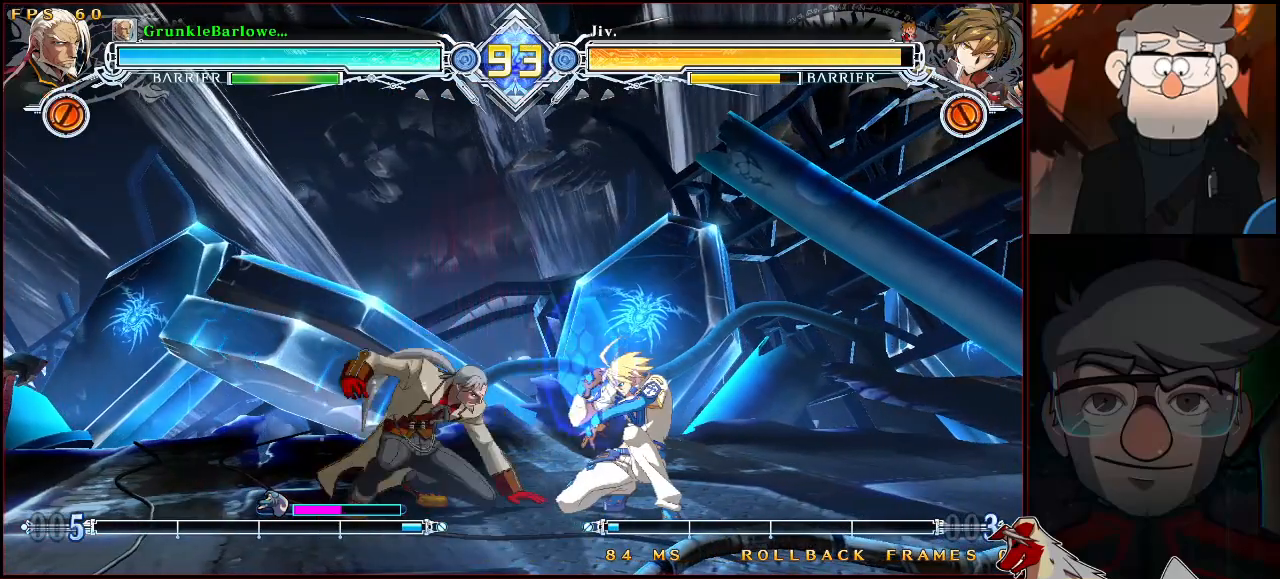
{"buttons": ["SQUARE"], "left_stick": "right", "events": [[83, "left_stick", "right"], [233, "SQUARE", "down"], [300, "SQUARE", "up"], [450, "SQUARE", "down"]]}
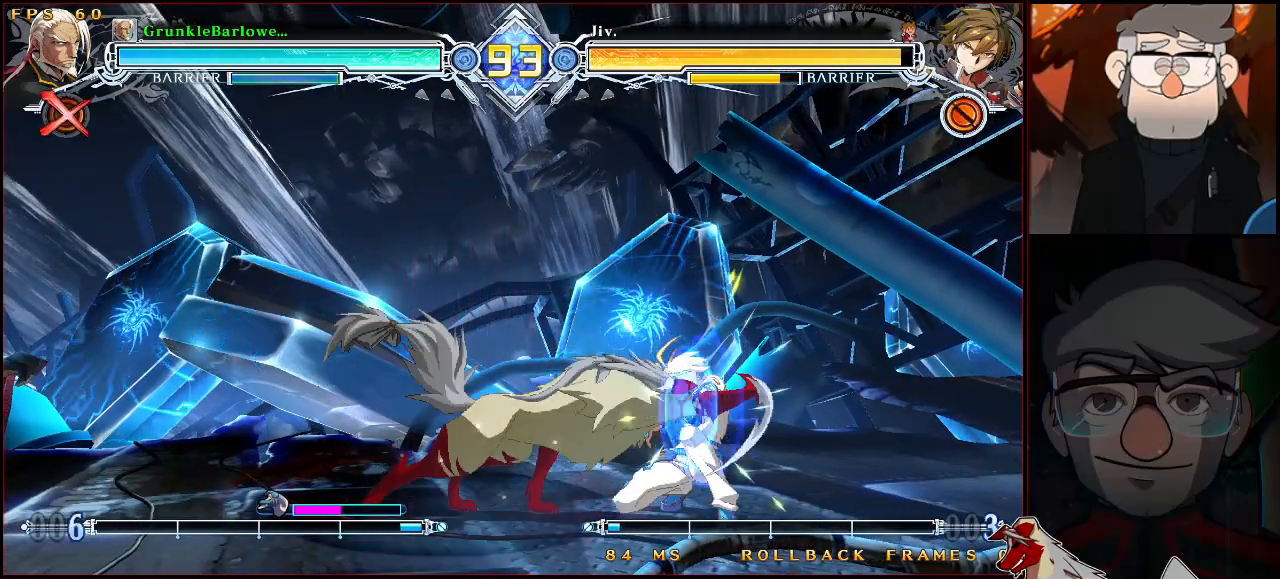
{"buttons": ["CROSS"], "left_stick": "right", "events": [[67, "SQUARE", "up"], [183, "SQUARE", "down"], [283, "SQUARE", "up"], [467, "CROSS", "down"]]}